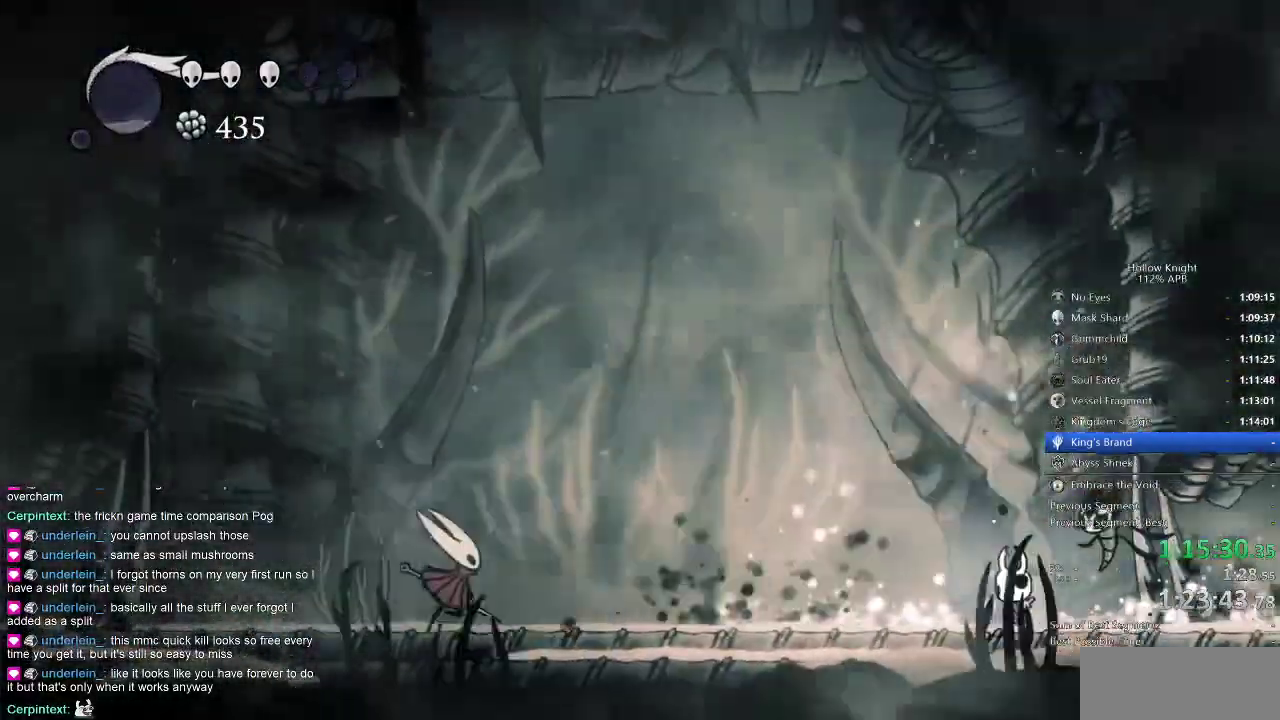
Gameplay with keyboard; each line is a JSON object with the keys held at the frame after it. "events" lists presses ("down") and releases ("up") of "cdash", "dash", "dnail", "down", "heal", "inv", "jump", "left", "nail", "right", "spell" and "up" between this image and that frame as [ms after this image, input, new state], when the widget could be followed in between. No other keys are recorded. Mouse input is not recorded. Key names are as the overlay labels them; some are game actions (e.g. jump) rather than physical keys.
{"keys": ["left"], "events": [[66, "left", "down"], [316, "dash", "down"], [416, "dash", "up"]]}
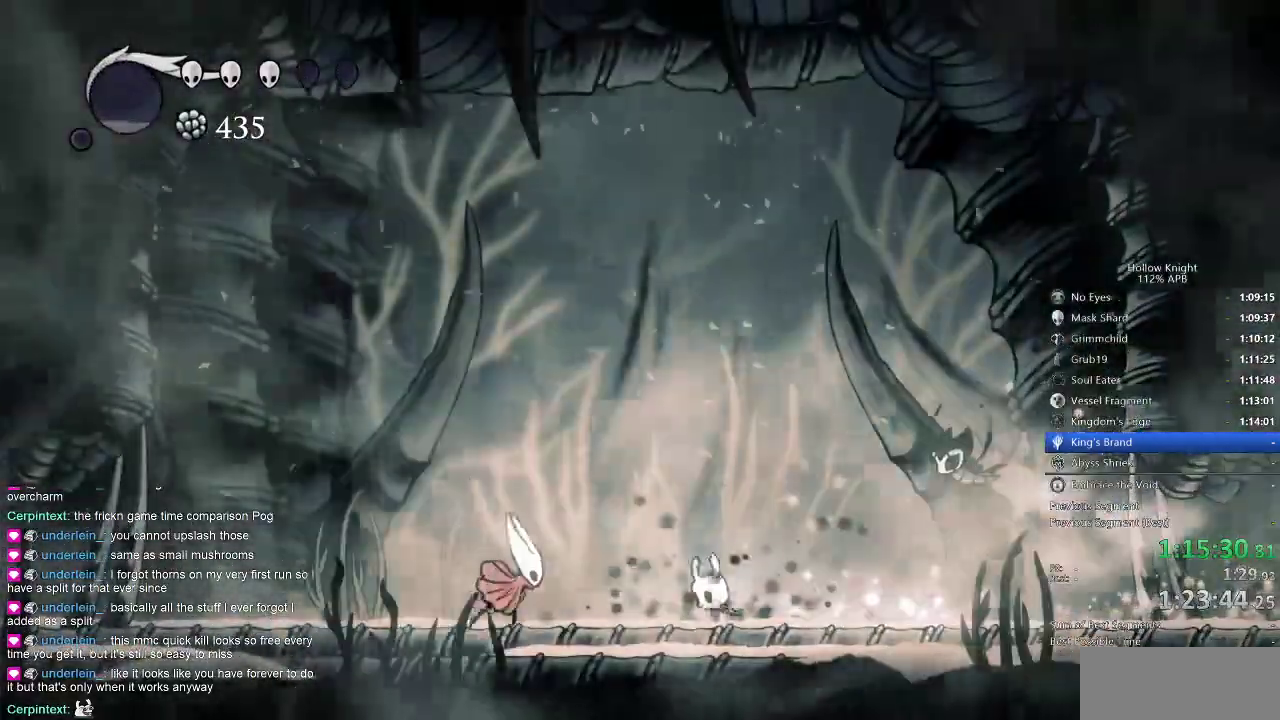
{"keys": ["left"], "events": [[216, "nail", "down"], [316, "nail", "up"]]}
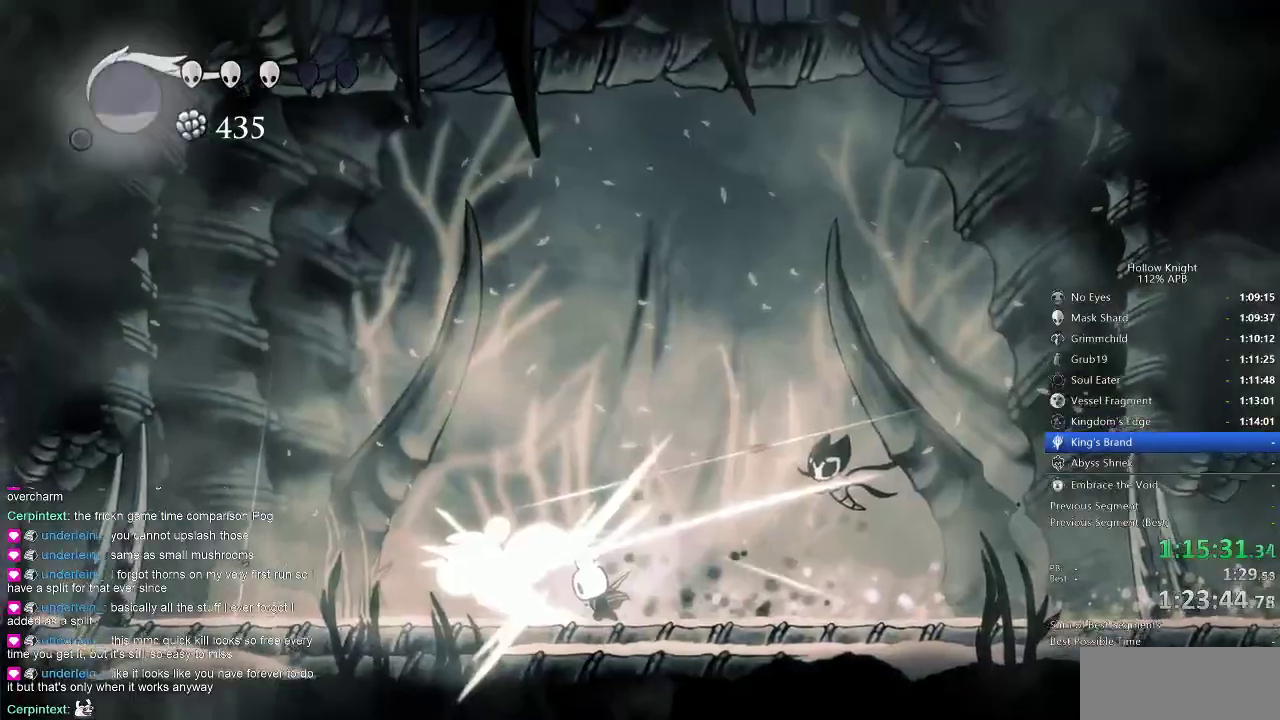
{"keys": ["left"], "events": [[233, "left", "up"], [416, "left", "down"]]}
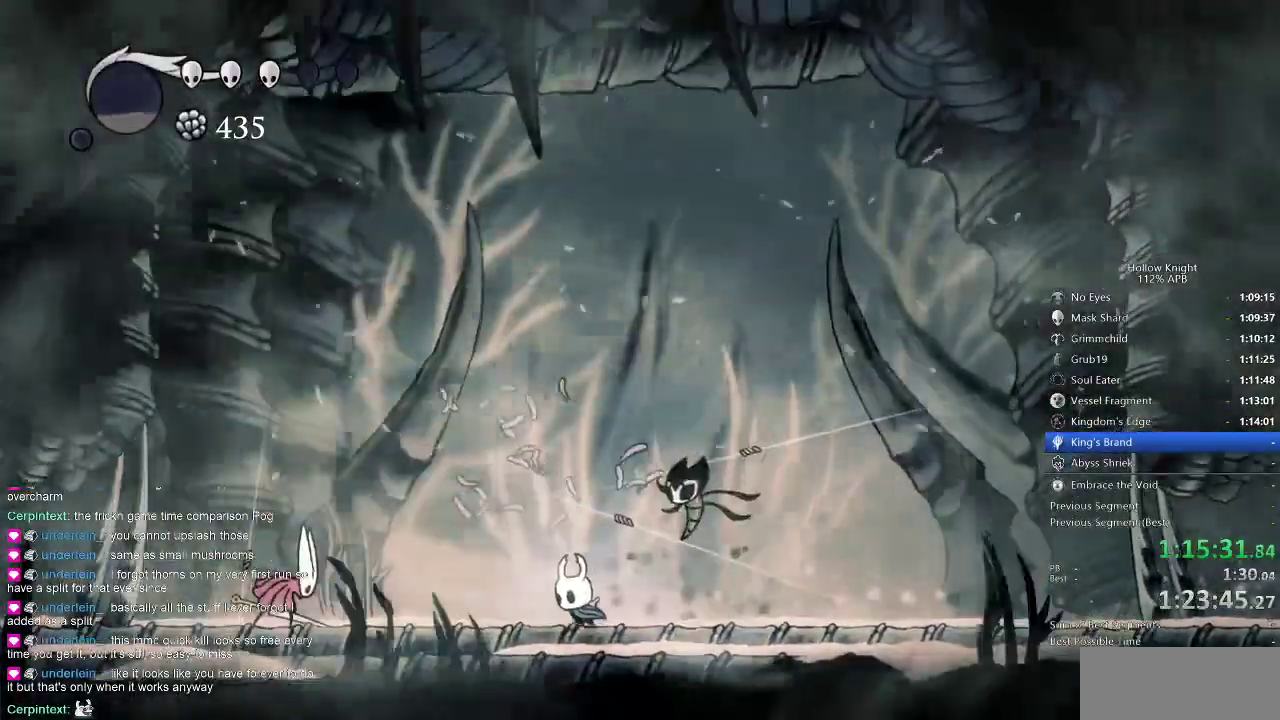
{"keys": ["nail", "up"], "events": [[266, "left", "up"], [266, "right", "down"], [266, "up", "down"], [283, "up", "up"], [433, "up", "down"], [483, "nail", "down"], [483, "right", "up"]]}
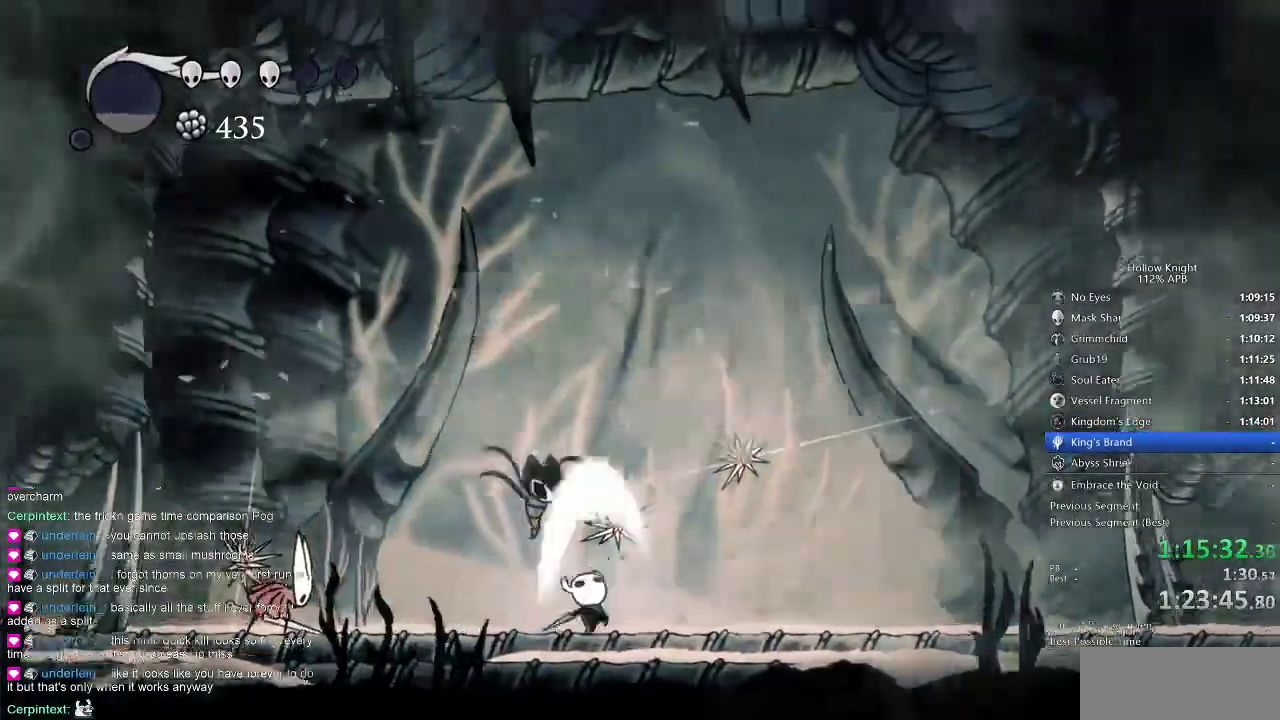
{"keys": ["left"], "events": [[66, "nail", "up"], [133, "left", "down"], [166, "up", "up"]]}
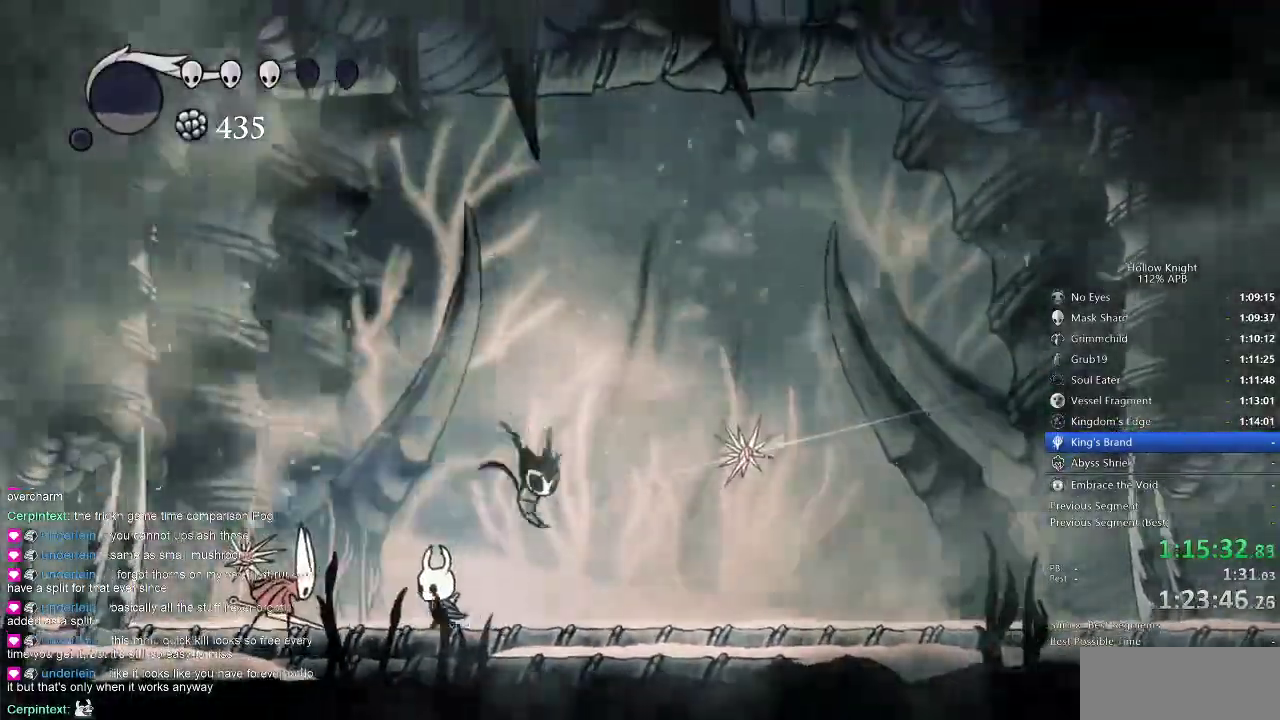
{"keys": ["down", "right"], "events": [[50, "jump", "down"], [150, "down", "down"], [200, "jump", "up"], [250, "left", "up"], [250, "nail", "down"], [333, "nail", "up"], [333, "right", "down"], [416, "spell", "down"], [483, "spell", "up"]]}
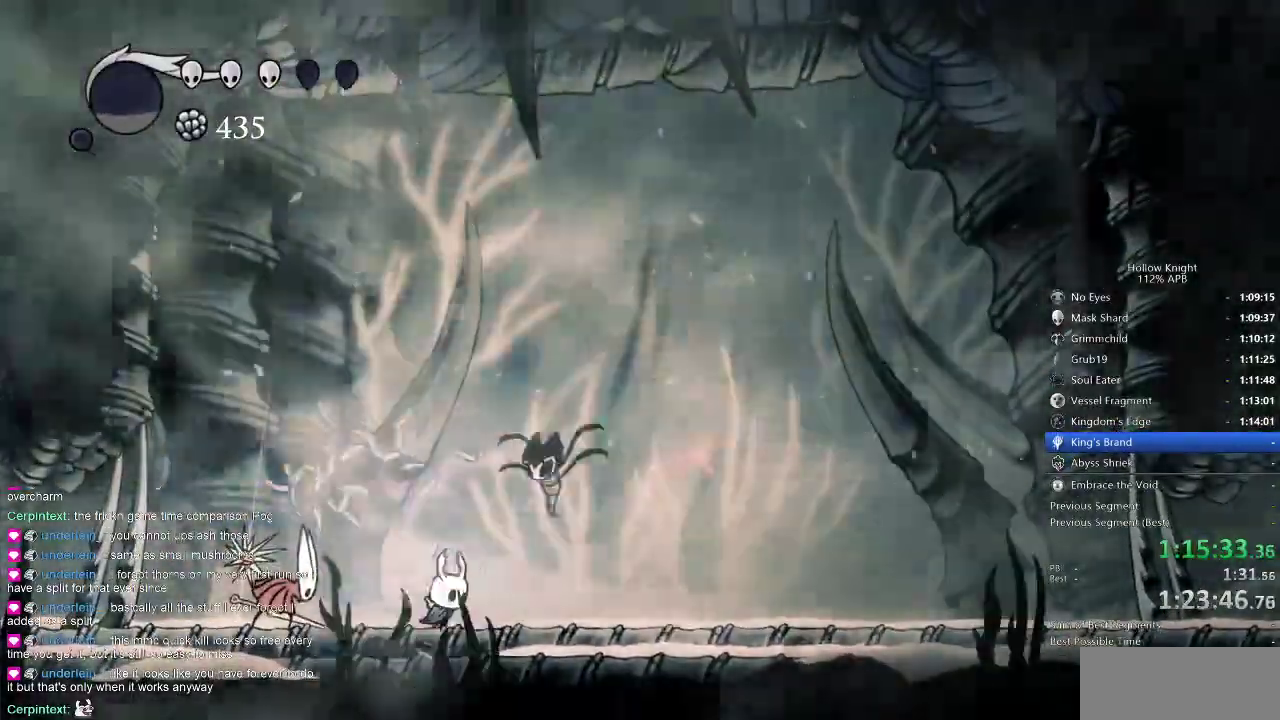
{"keys": [], "events": [[83, "left", "down"], [183, "down", "up"], [216, "right", "up"], [333, "nail", "down"], [433, "left", "up"], [483, "nail", "up"]]}
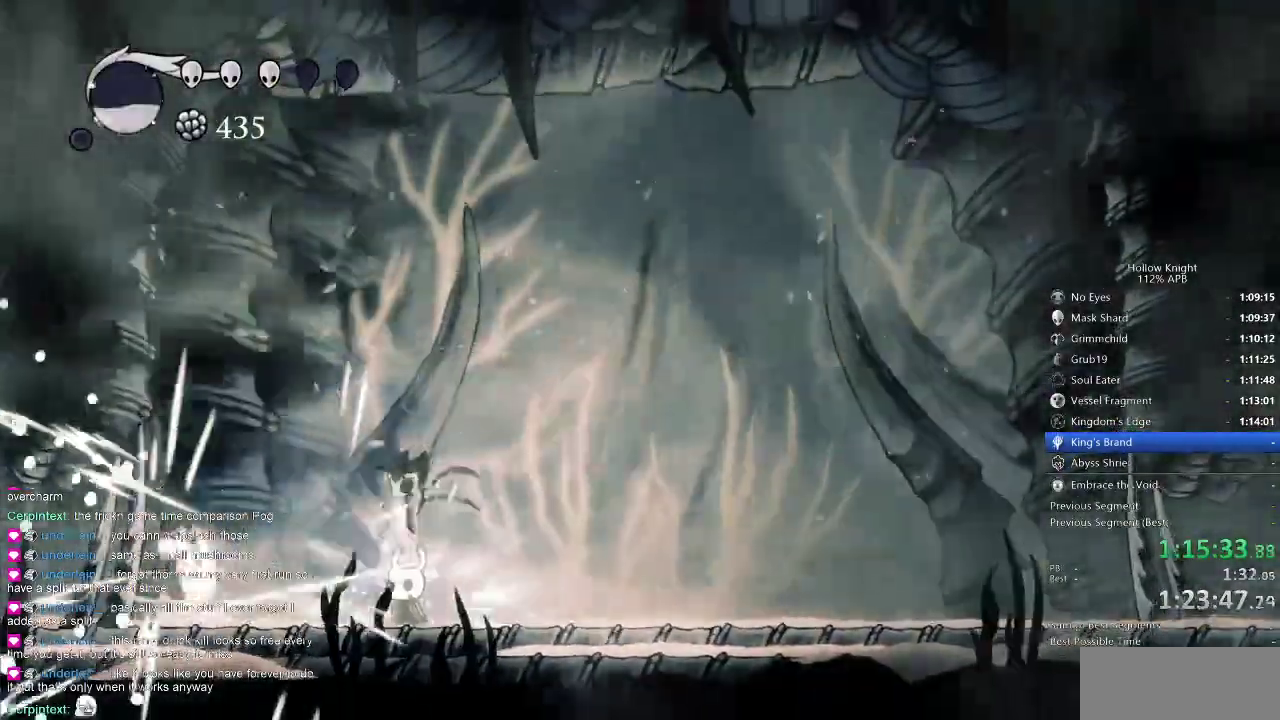
{"keys": ["left", "up"], "events": [[83, "left", "down"], [350, "up", "down"]]}
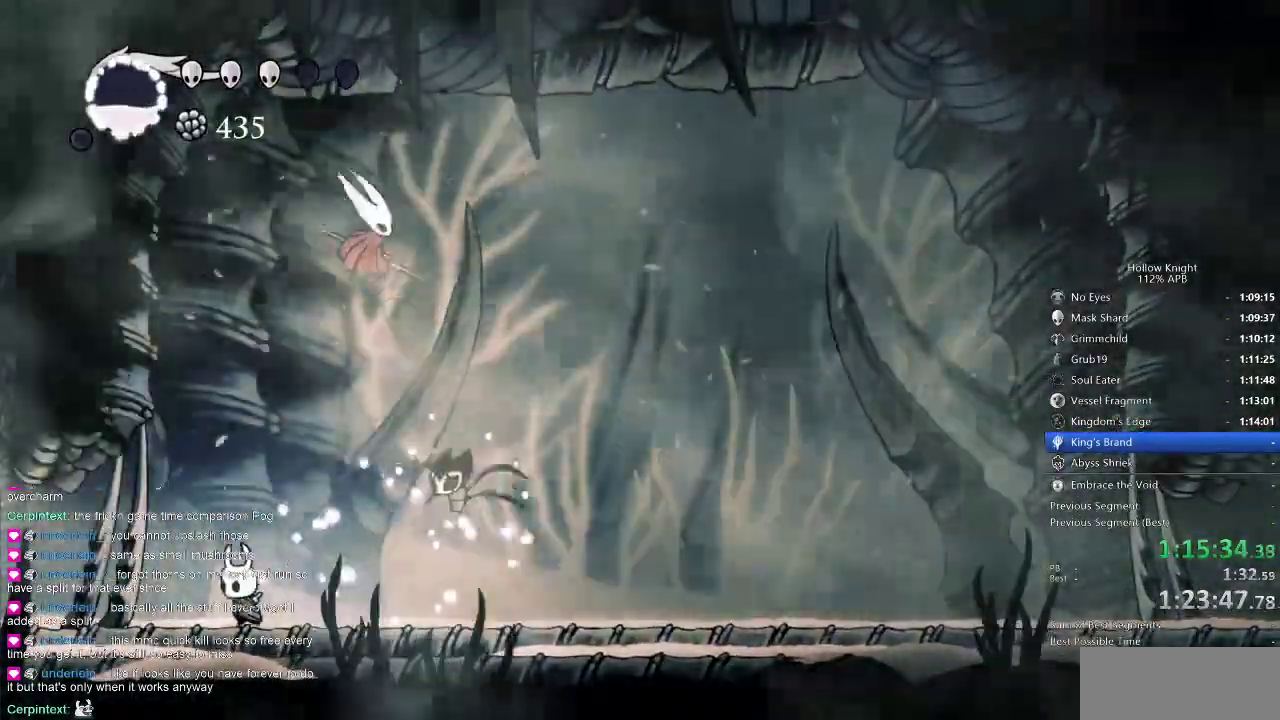
{"keys": [], "events": [[66, "right", "down"], [100, "left", "up"], [100, "up", "up"], [250, "right", "up"], [283, "spell", "down"], [383, "spell", "up"]]}
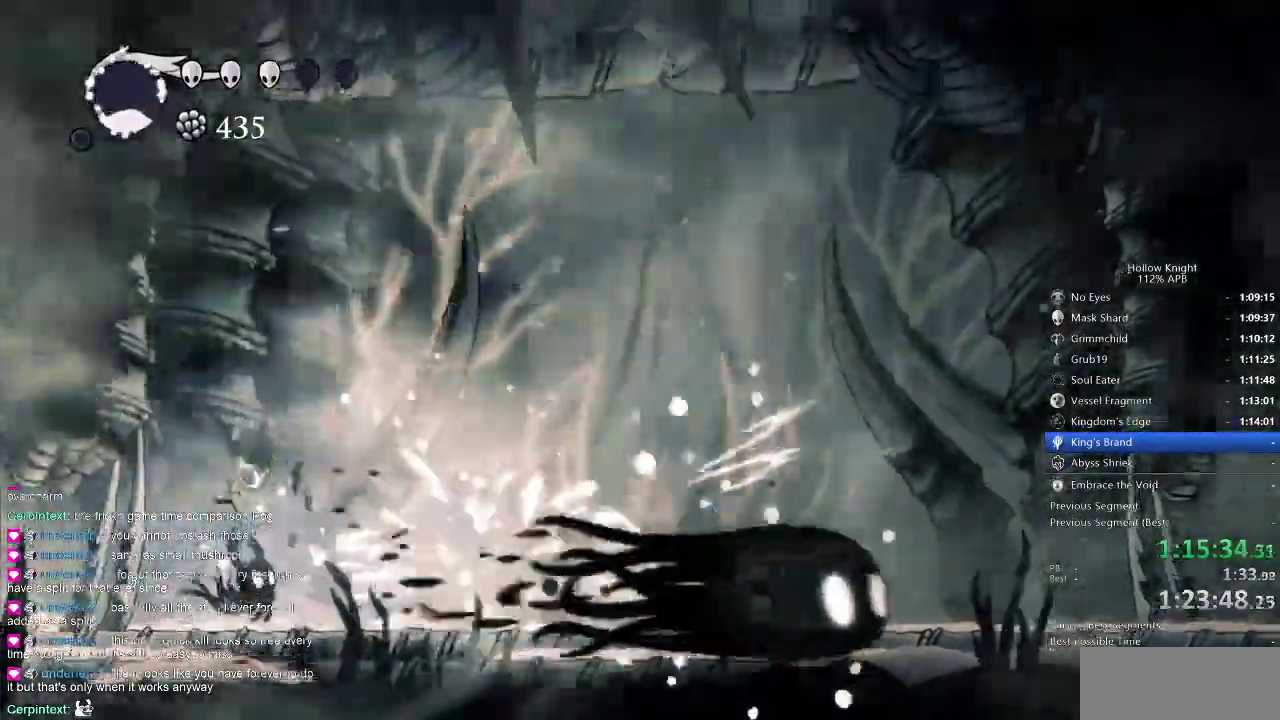
{"keys": ["dash", "right"], "events": [[450, "dash", "down"], [450, "right", "down"]]}
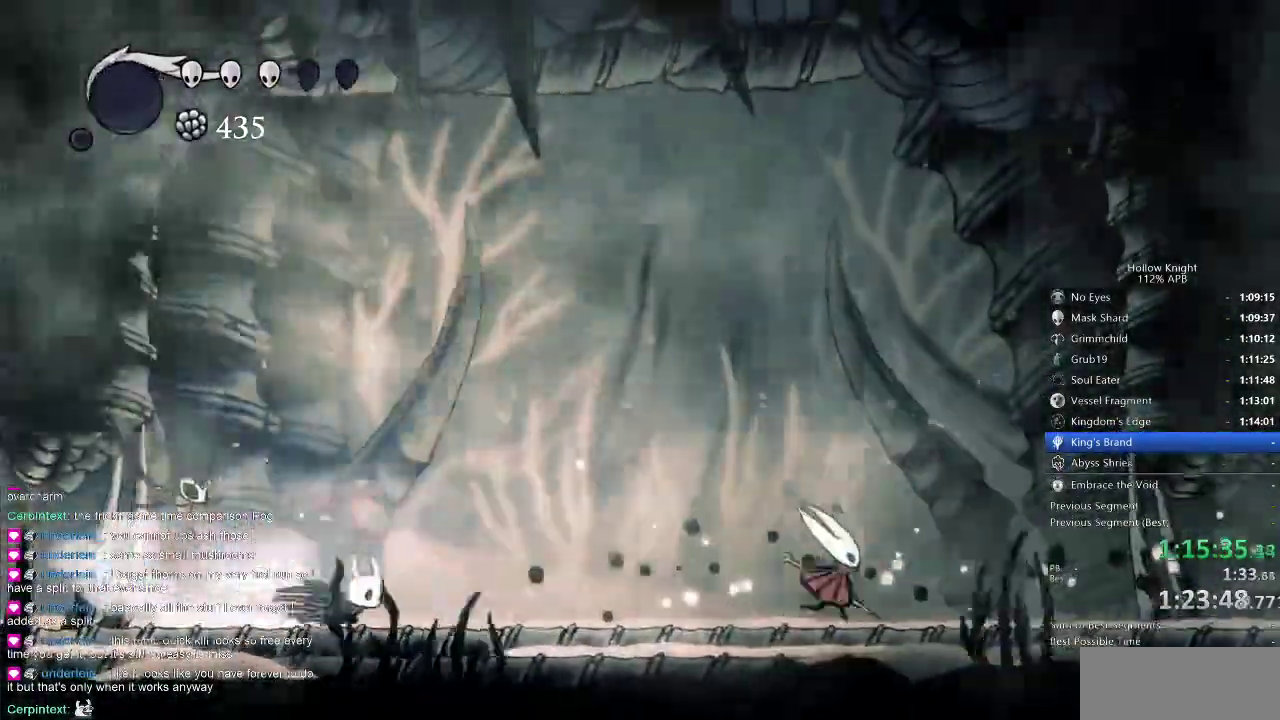
{"keys": ["right"], "events": [[33, "dash", "up"]]}
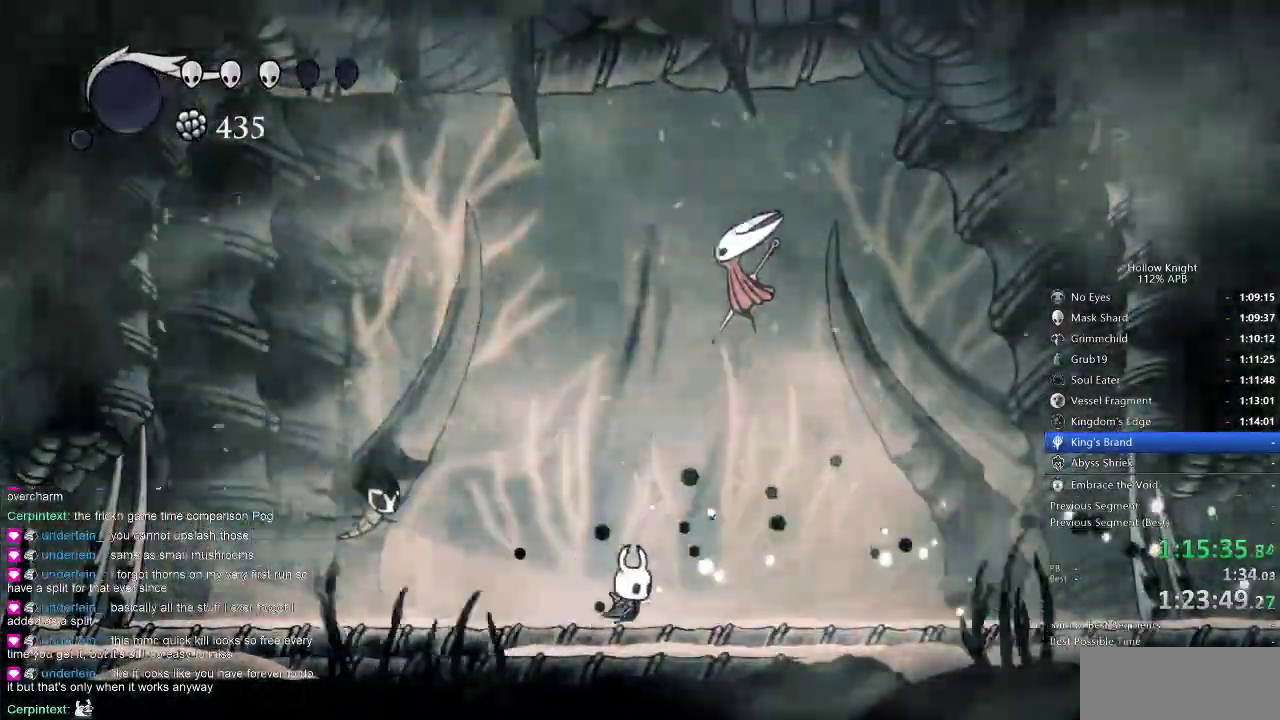
{"keys": ["right", "up"], "events": [[150, "jump", "down"], [183, "up", "down"], [383, "jump", "up"], [383, "nail", "down"], [416, "nail", "up"]]}
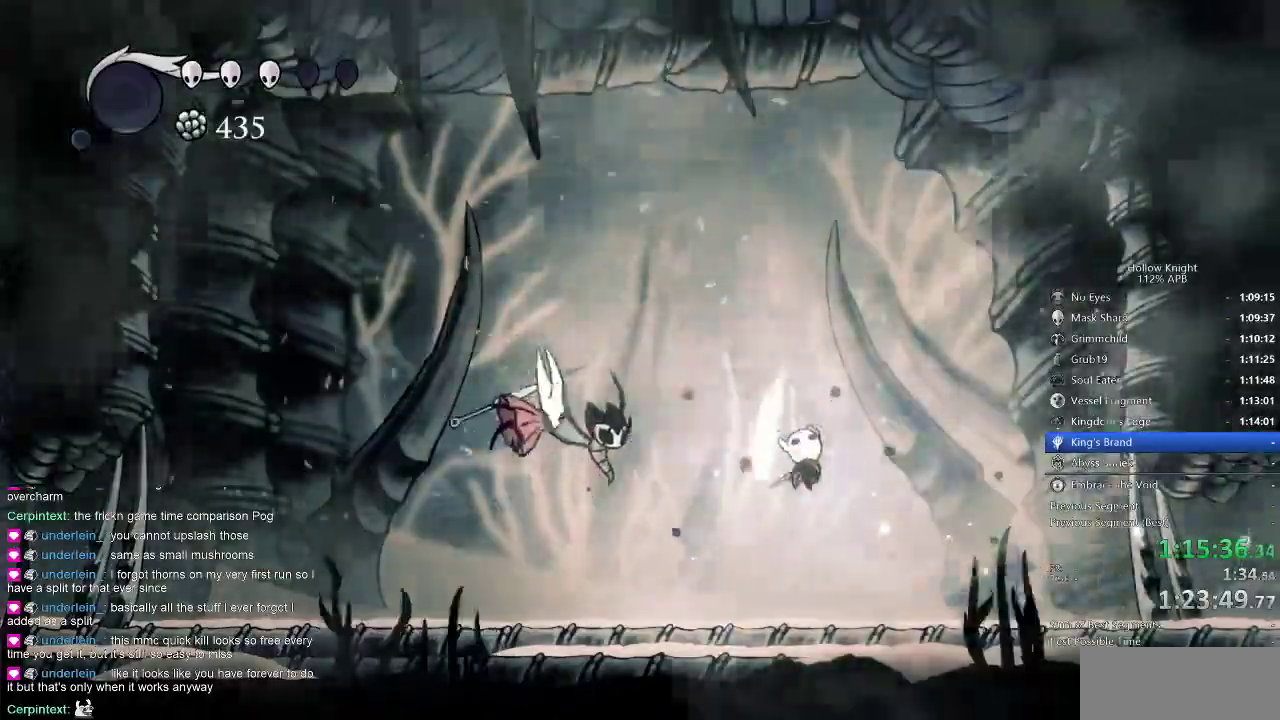
{"keys": ["left"], "events": [[350, "left", "down"], [350, "right", "up"], [500, "up", "up"]]}
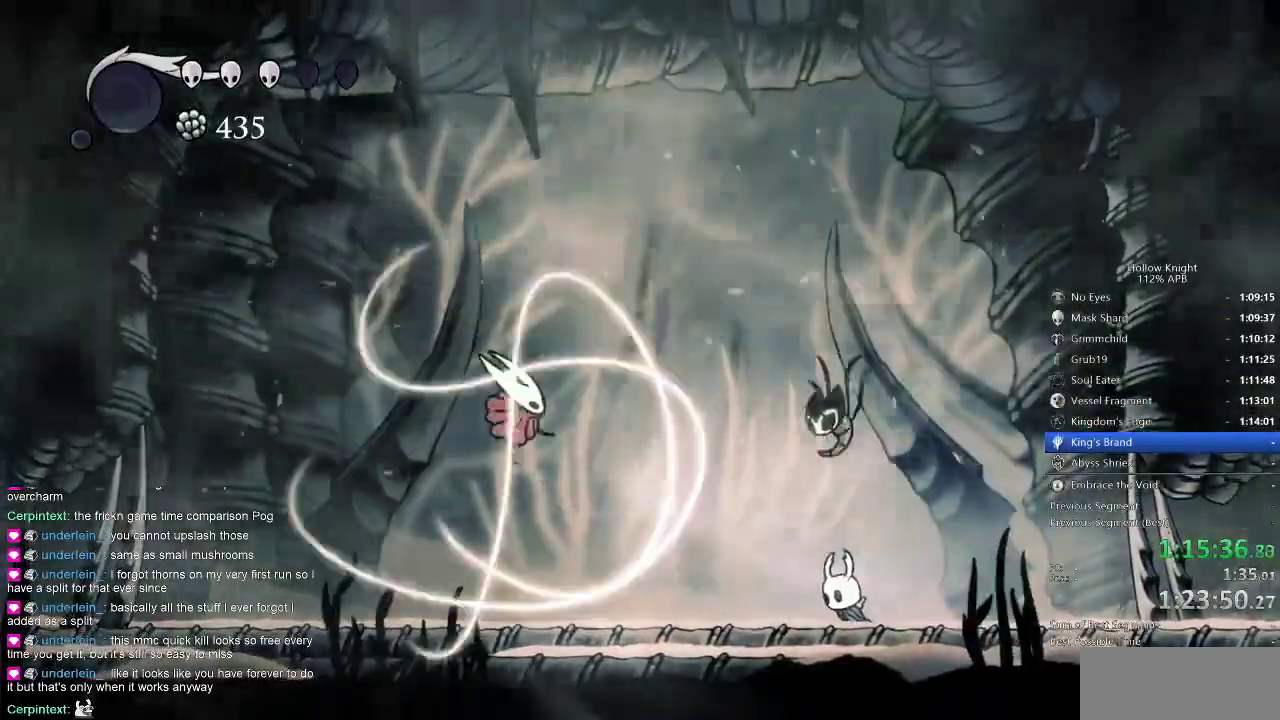
{"keys": [], "events": [[183, "left", "up"], [266, "left", "down"], [366, "left", "up"]]}
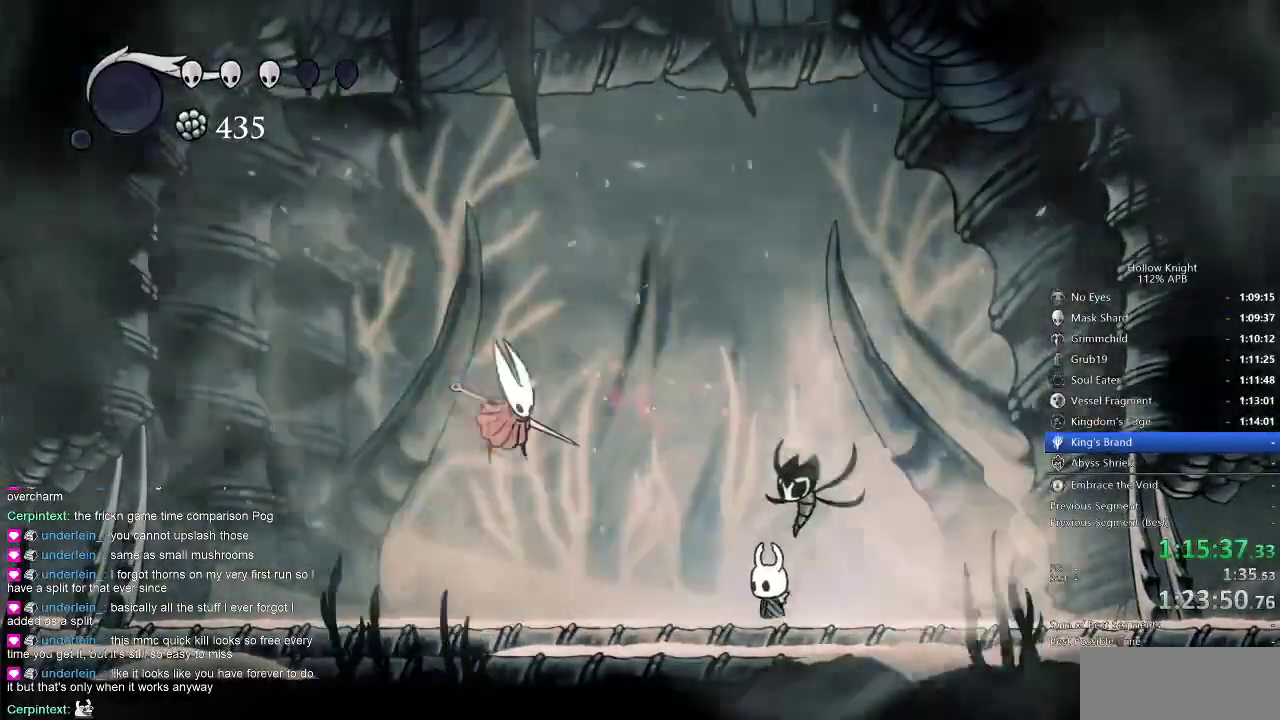
{"keys": ["left", "nail"], "events": [[216, "left", "down"], [383, "jump", "down"], [416, "nail", "down"], [483, "jump", "up"]]}
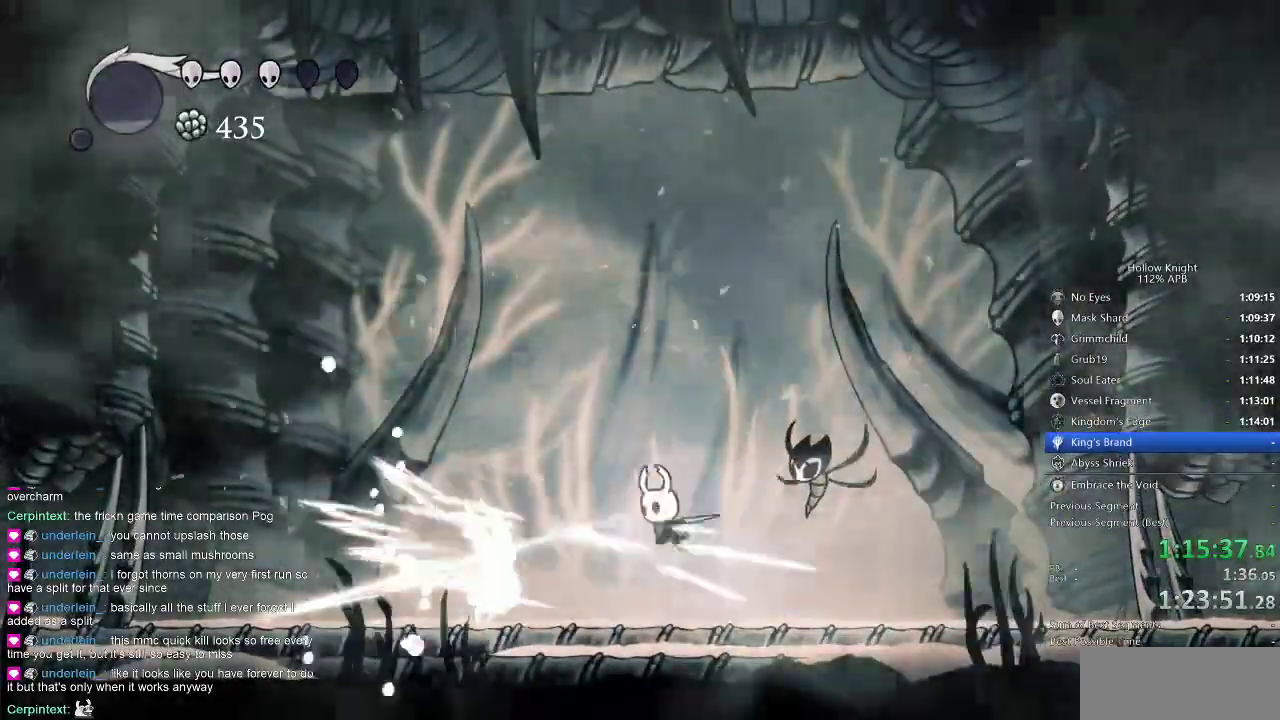
{"keys": ["left"], "events": [[66, "nail", "up"]]}
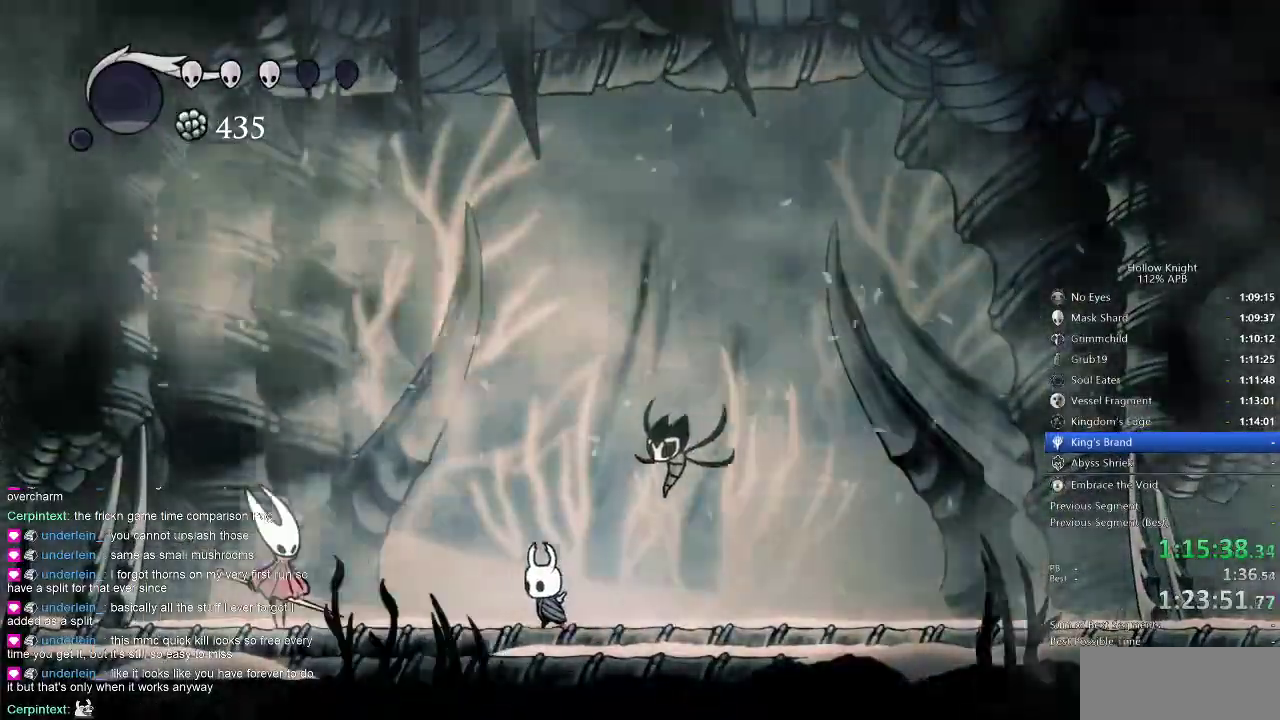
{"keys": ["jump", "nail"], "events": [[400, "nail", "down"], [500, "jump", "down"], [500, "left", "up"]]}
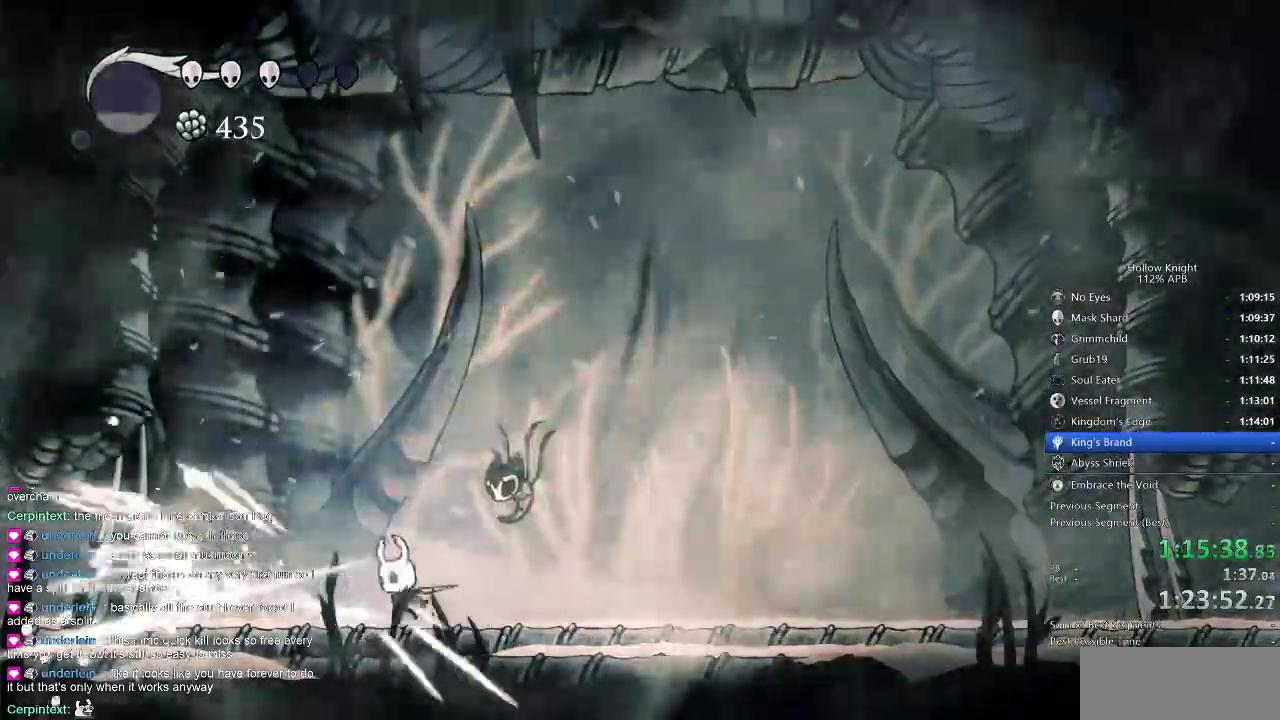
{"keys": ["down", "left"], "events": [[66, "nail", "up"], [150, "left", "down"], [333, "jump", "up"], [466, "down", "down"]]}
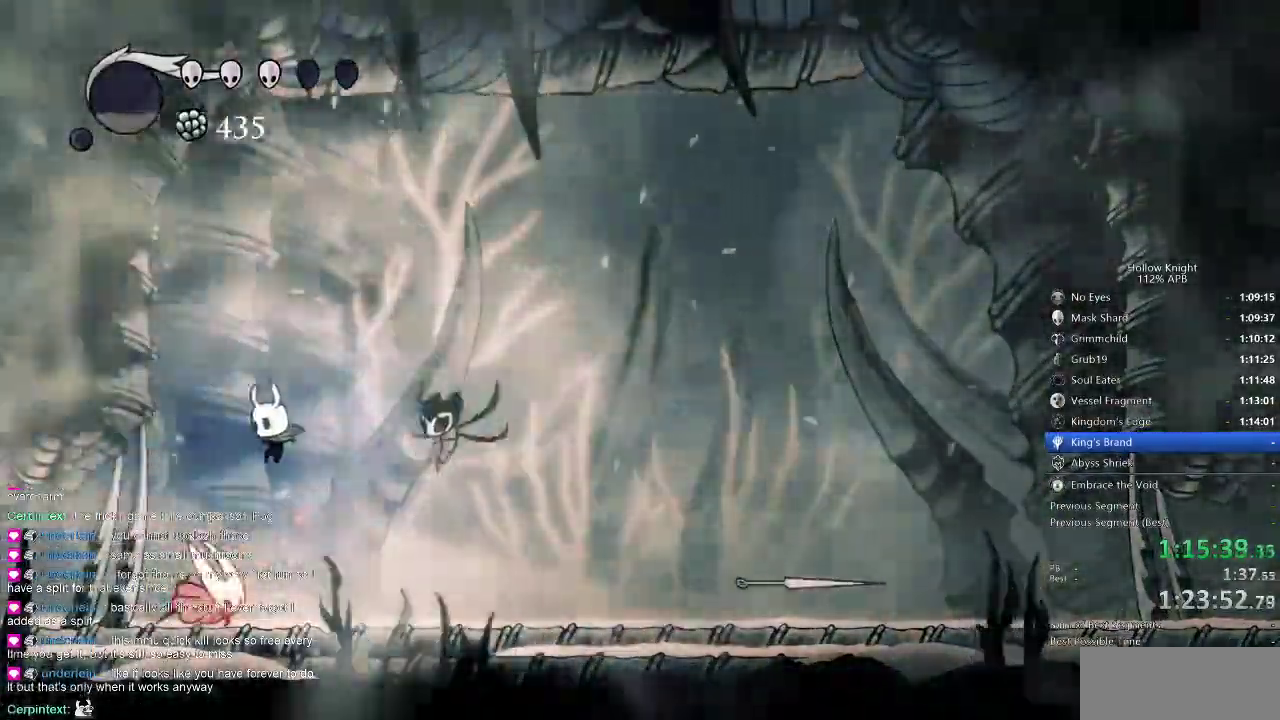
{"keys": [], "events": [[66, "nail", "down"], [100, "left", "up"], [166, "nail", "up"], [200, "spell", "down"], [266, "spell", "up"], [333, "spell", "down"], [433, "spell", "up"], [483, "down", "up"]]}
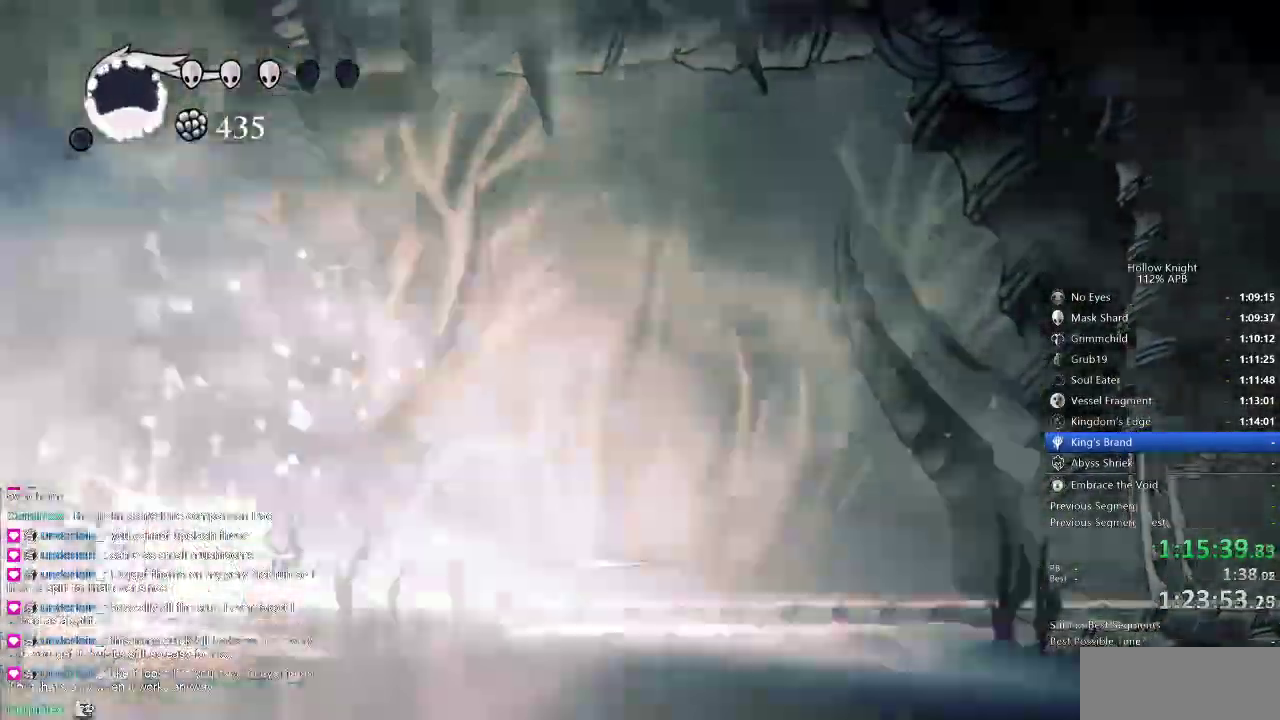
{"keys": [], "events": []}
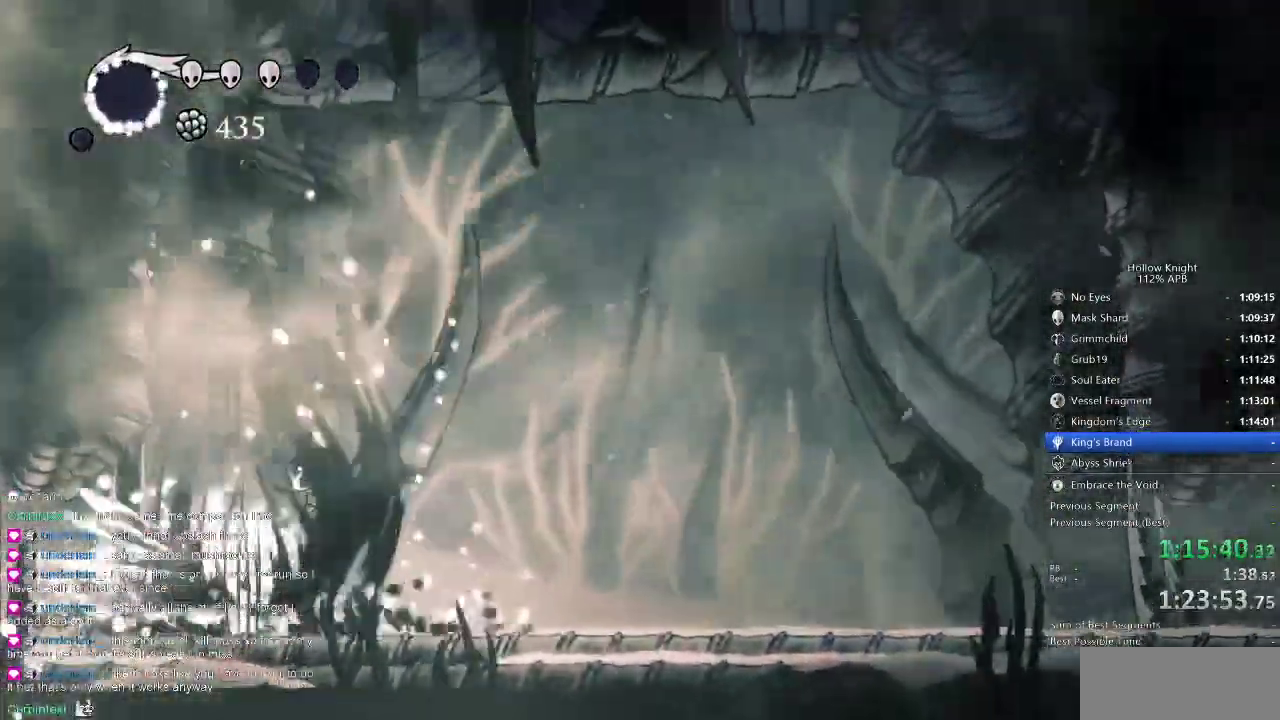
{"keys": ["left", "right"], "events": [[16, "right", "down"], [483, "left", "down"]]}
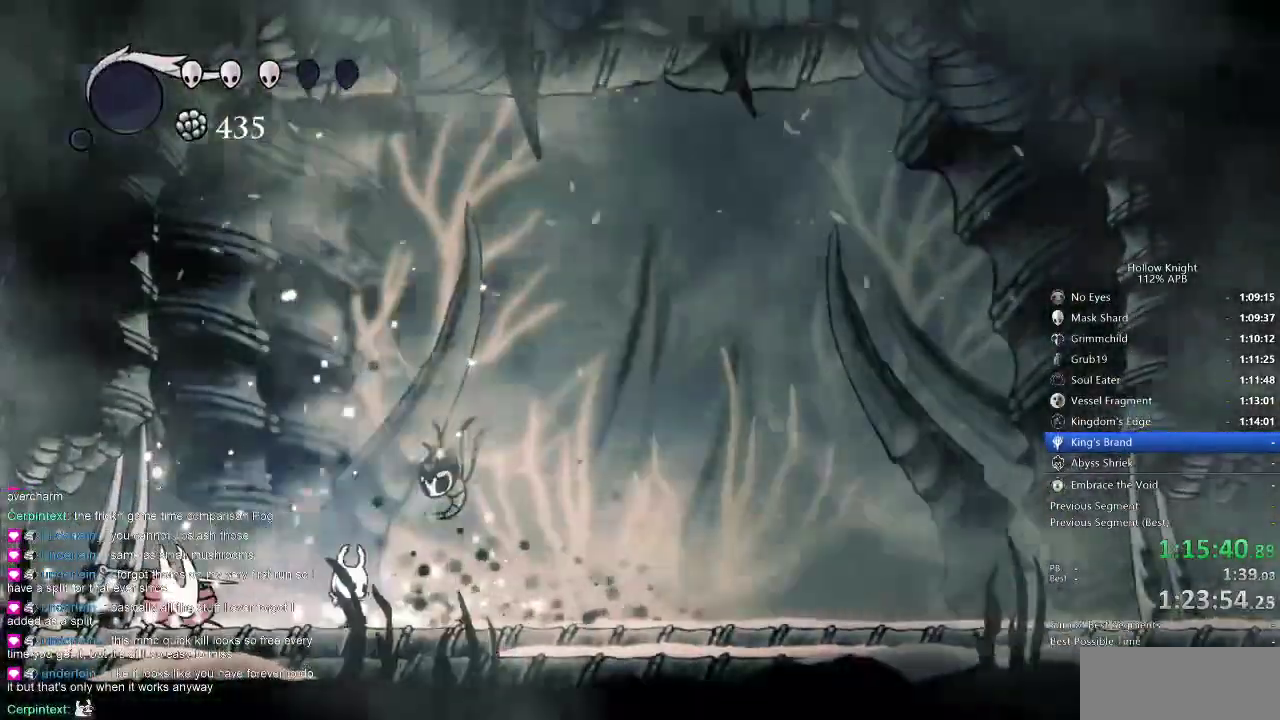
{"keys": [], "events": [[16, "right", "up"], [66, "nail", "down"], [116, "left", "up"], [116, "nail", "up"], [116, "right", "down"], [183, "jump", "down"], [450, "jump", "up"], [483, "right", "up"]]}
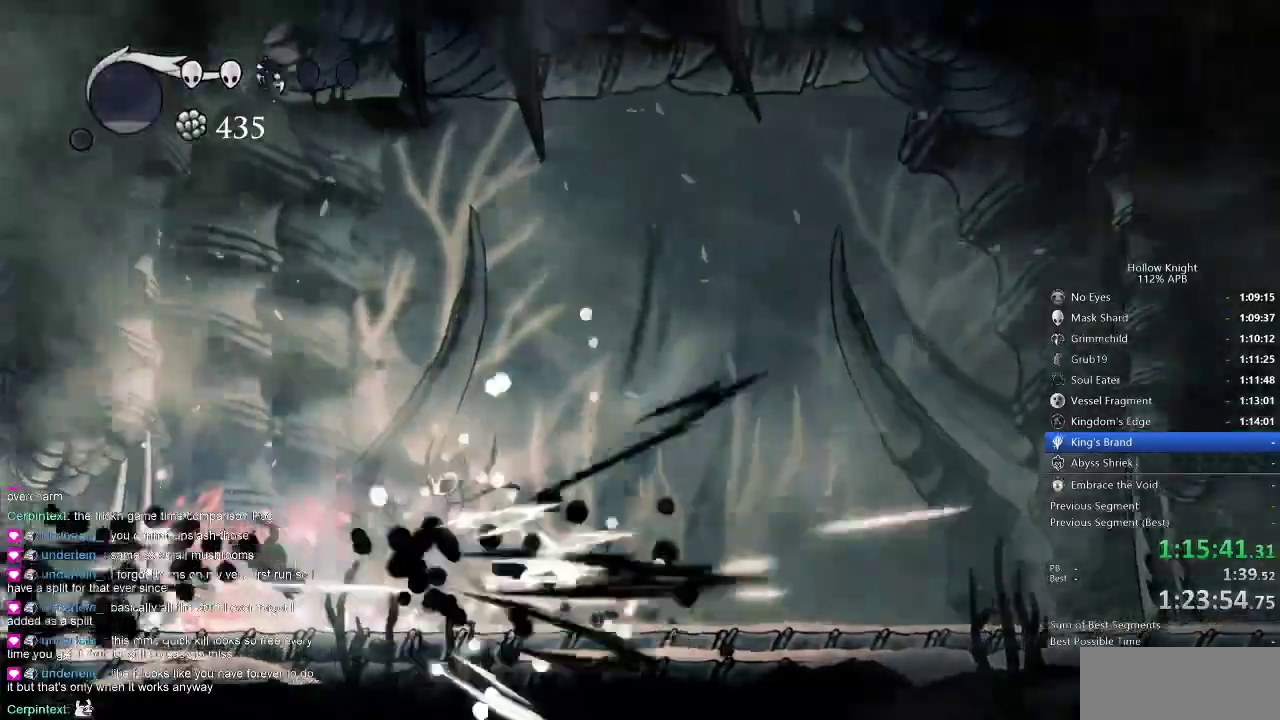
{"keys": ["right"], "events": [[133, "right", "down"]]}
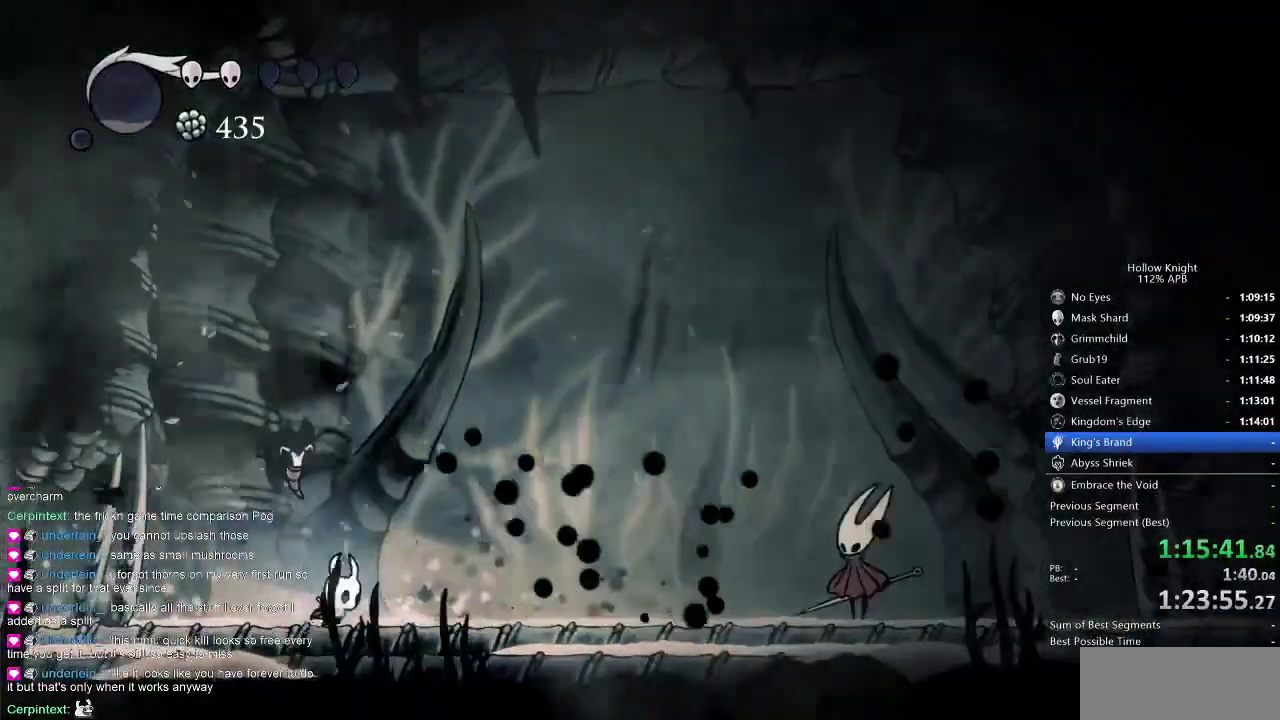
{"keys": ["right"], "events": []}
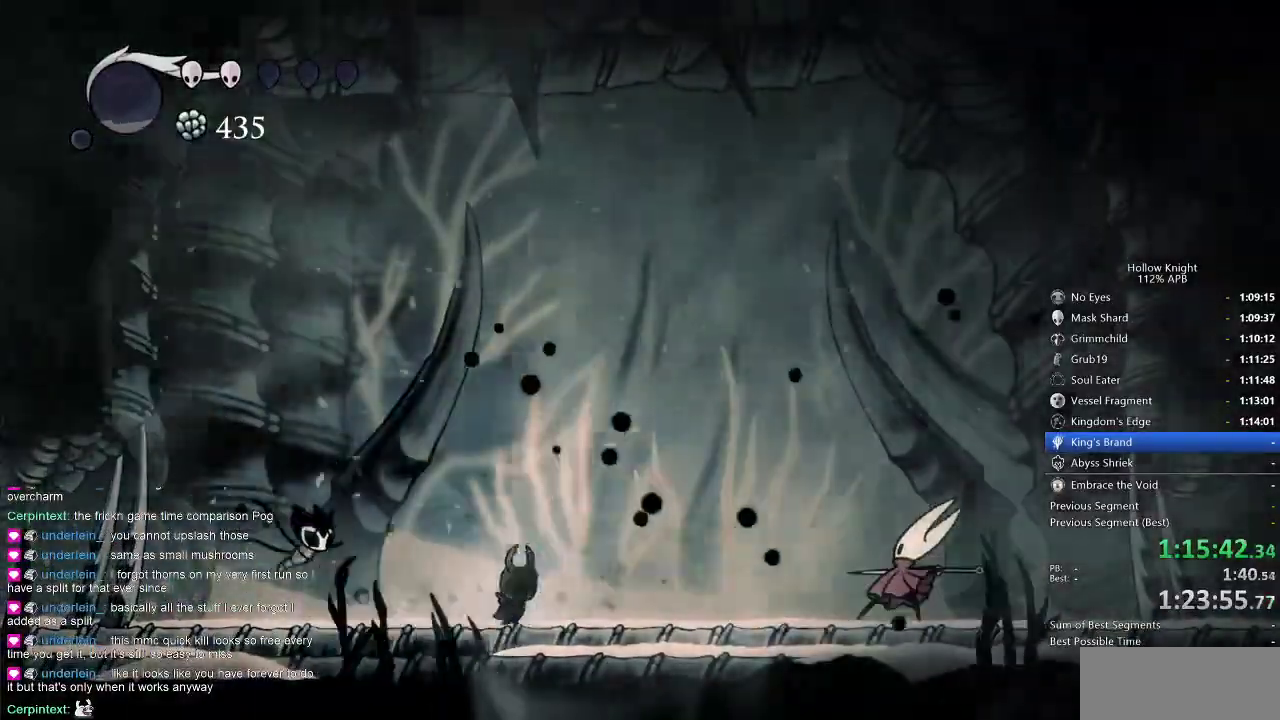
{"keys": ["right"], "events": [[83, "dash", "down"], [116, "jump", "down"], [150, "dash", "up"], [416, "jump", "up"]]}
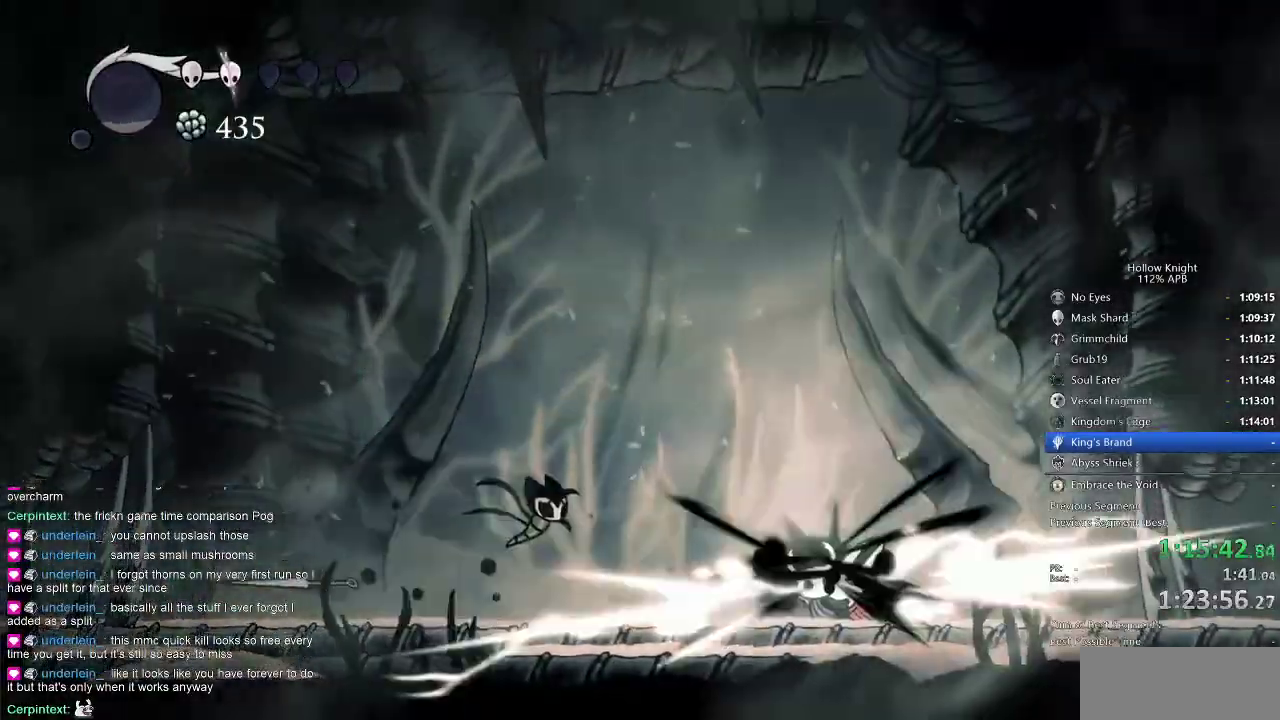
{"keys": ["right"], "events": [[50, "right", "up"], [83, "nail", "down"], [183, "nail", "up"], [350, "right", "down"]]}
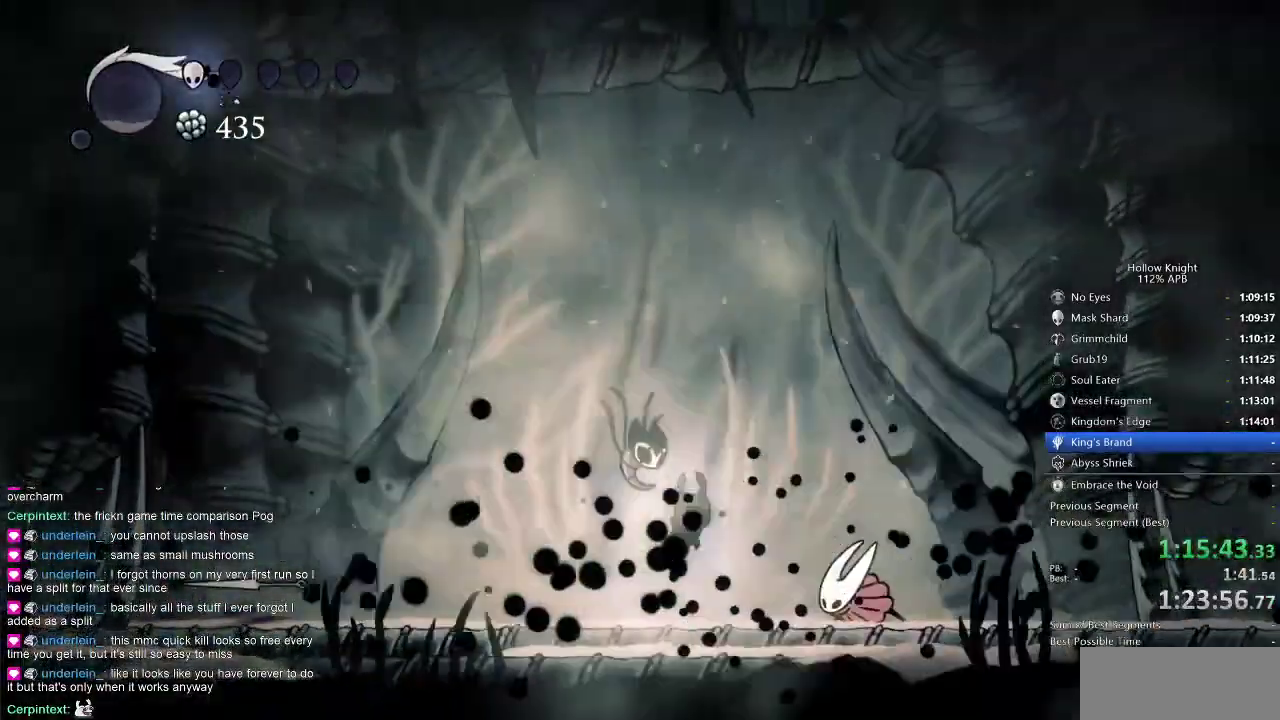
{"keys": ["jump", "right"], "events": [[183, "nail", "down"], [333, "nail", "up"], [333, "right", "up"], [433, "jump", "down"], [433, "right", "down"]]}
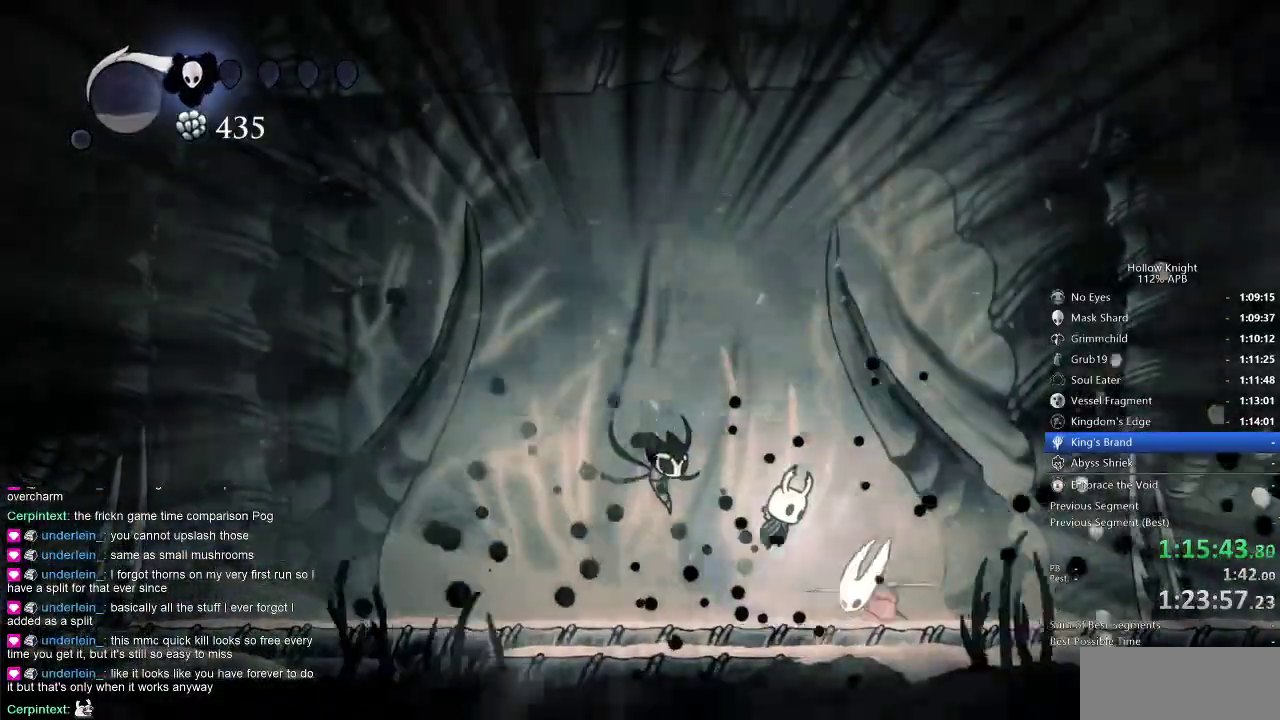
{"keys": ["down"], "events": [[66, "down", "down"], [116, "jump", "up"], [166, "nail", "down"], [200, "right", "up"], [266, "nail", "up"], [266, "spell", "down"], [366, "spell", "up"], [400, "spell", "down"], [500, "spell", "up"]]}
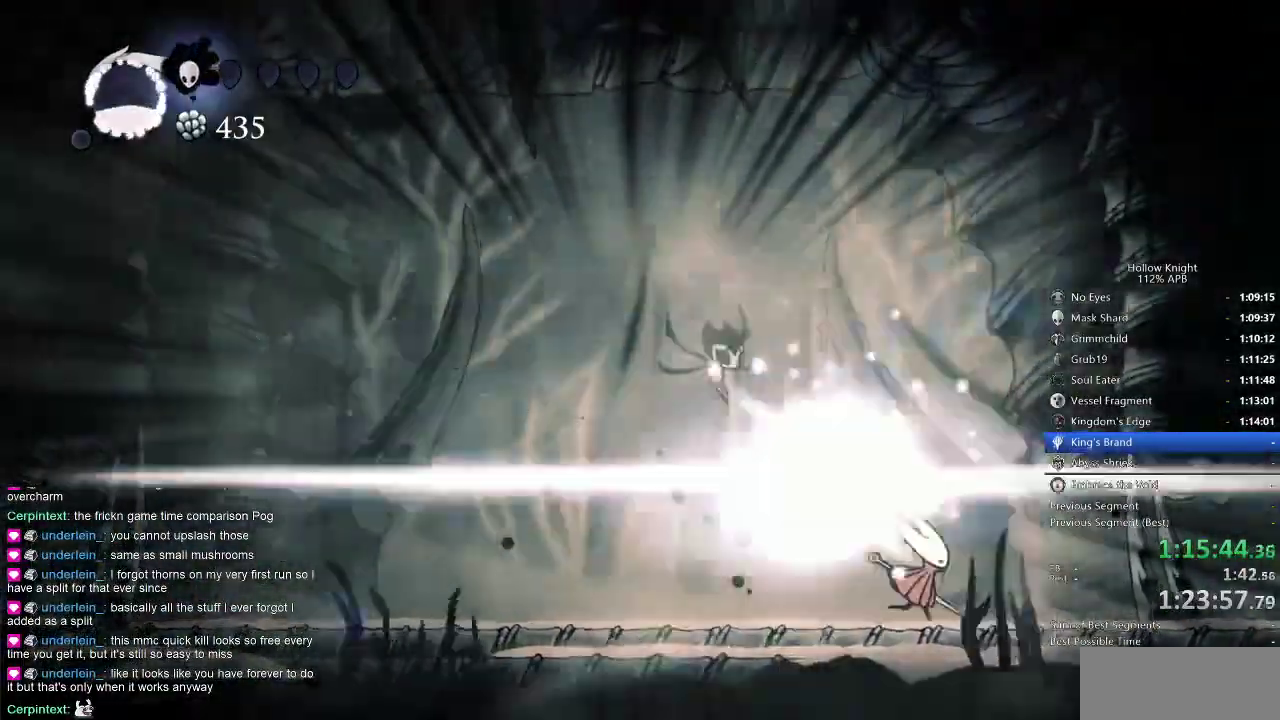
{"keys": []}
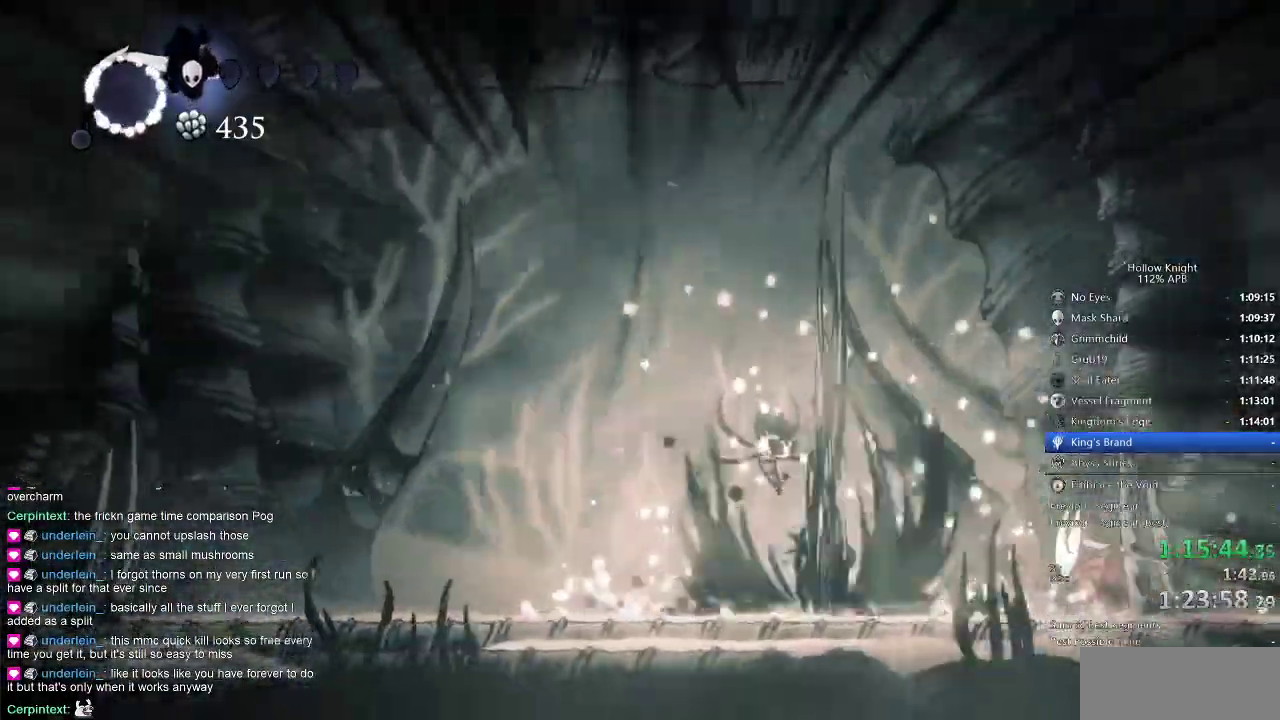
{"keys": [], "events": []}